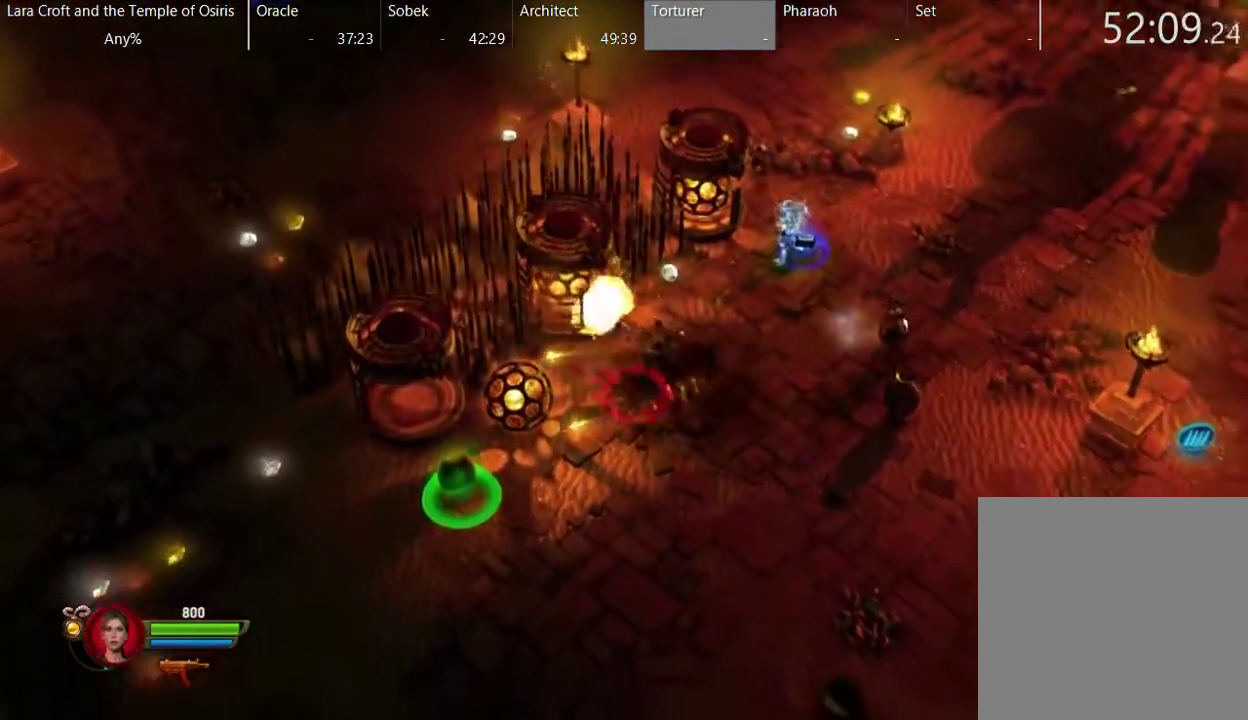
Gameplay with a controller (Xbox layout); each line is a JSON object with the inputs held at the frame after it. "events" lists button and stick changes between this image and that frame as [ms after this image, input, new state], when the widget could be followed in between. This overlay highlights the sticks when they move; stick clicks (L3 R3) are not distinguishable. Not read: L3 R1 R3.
{"buttons": [], "left_stick": "up-left", "right_stick": "center", "events": [[17, "X", "down"], [133, "X", "up"], [183, "left_stick", "down"], [283, "left_stick", "down-left"], [383, "left_stick", "left"], [433, "left_stick", "up-left"]]}
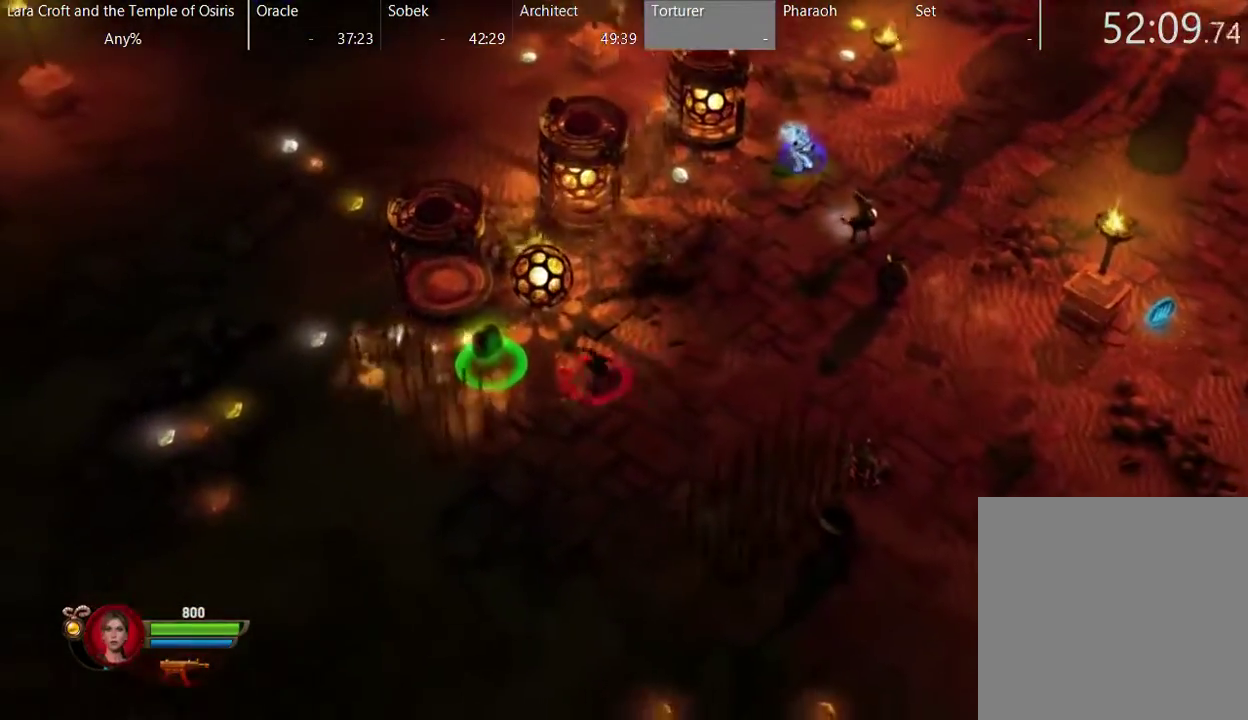
{"buttons": ["B"], "left_stick": "down-left", "right_stick": "center", "events": [[33, "left_stick", "up"], [283, "B", "down"], [283, "left_stick", "up-left"], [333, "left_stick", "left"], [483, "left_stick", "down-left"]]}
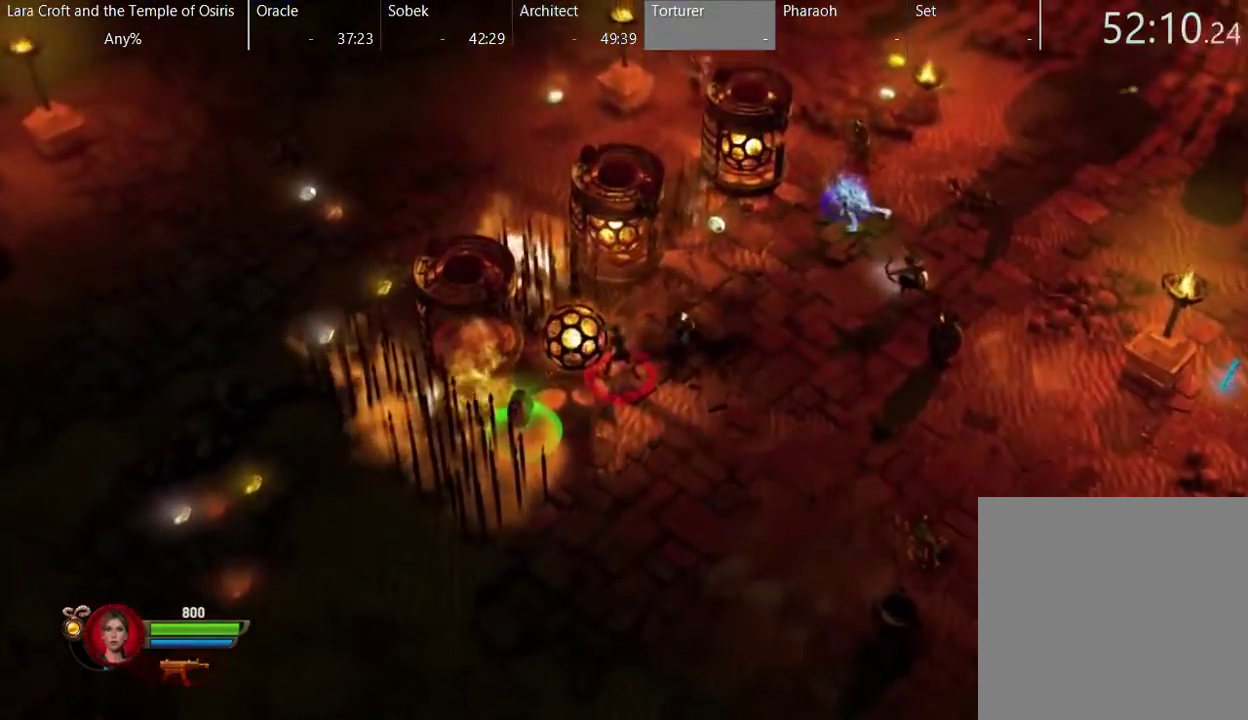
{"buttons": ["B"], "left_stick": "down-left", "right_stick": "center", "events": []}
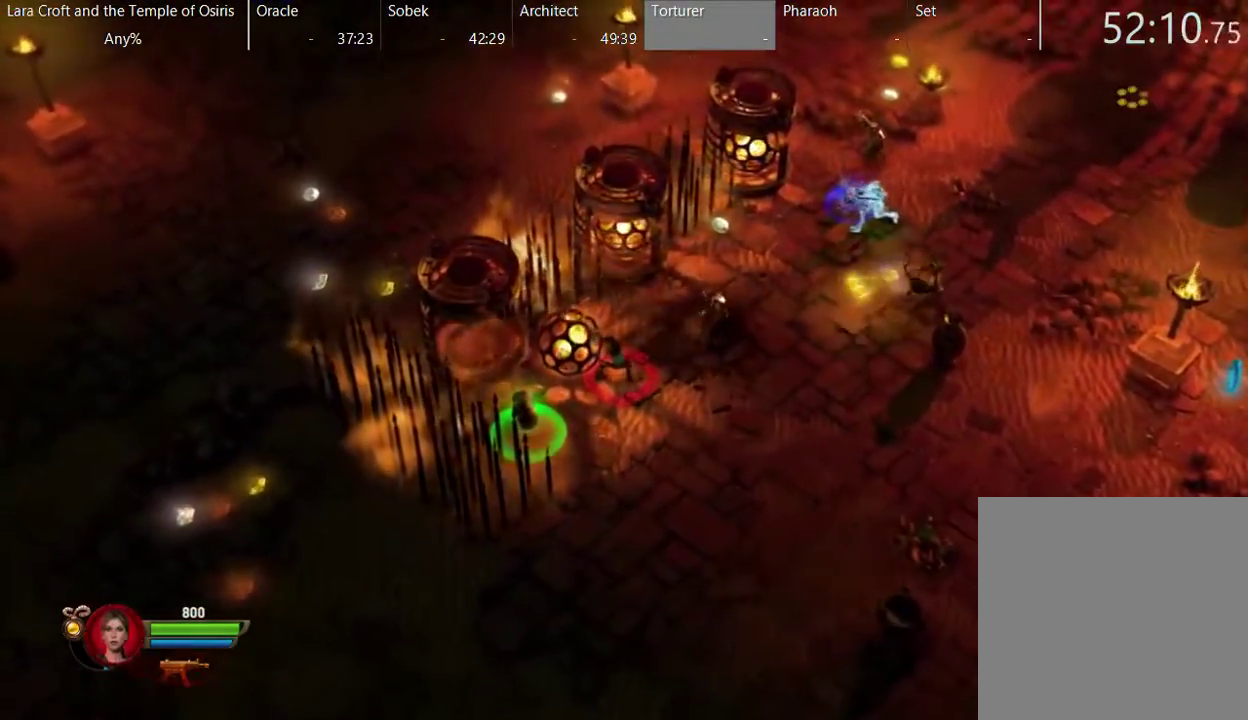
{"buttons": ["B"], "left_stick": "left", "right_stick": "center", "events": [[83, "left_stick", "left"]]}
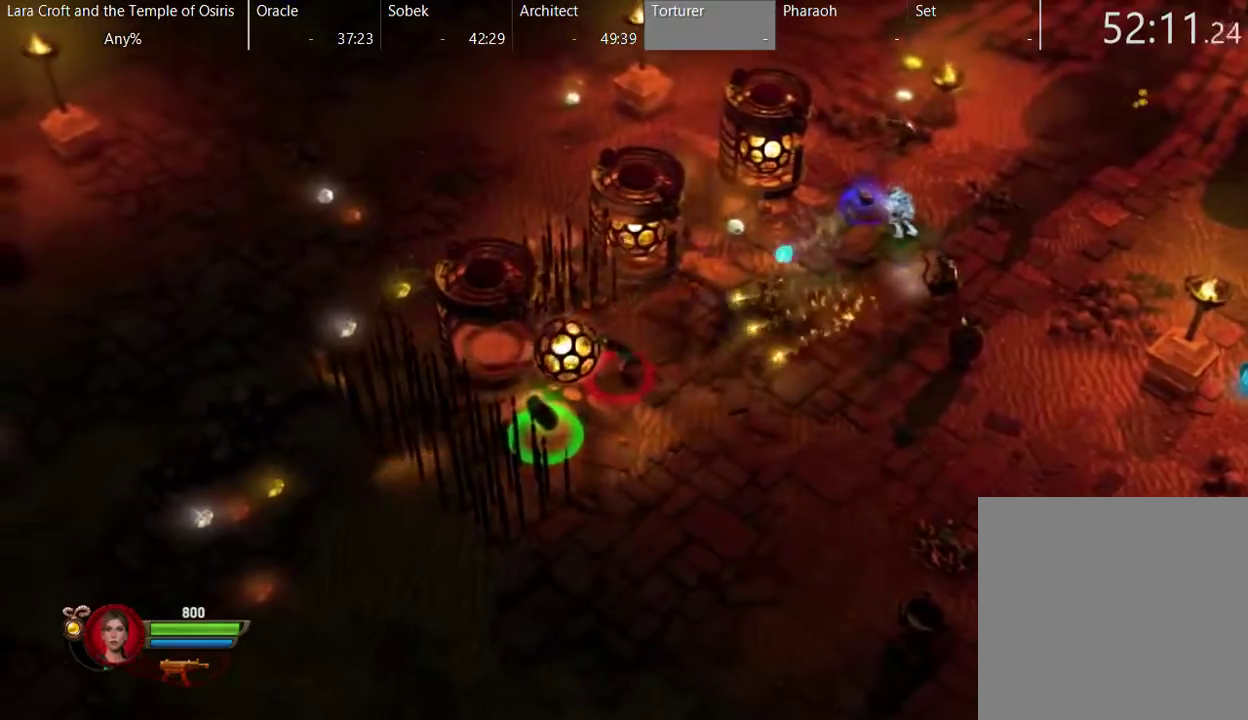
{"buttons": ["B"], "left_stick": "up-left", "right_stick": "center", "events": [[500, "left_stick", "up-left"]]}
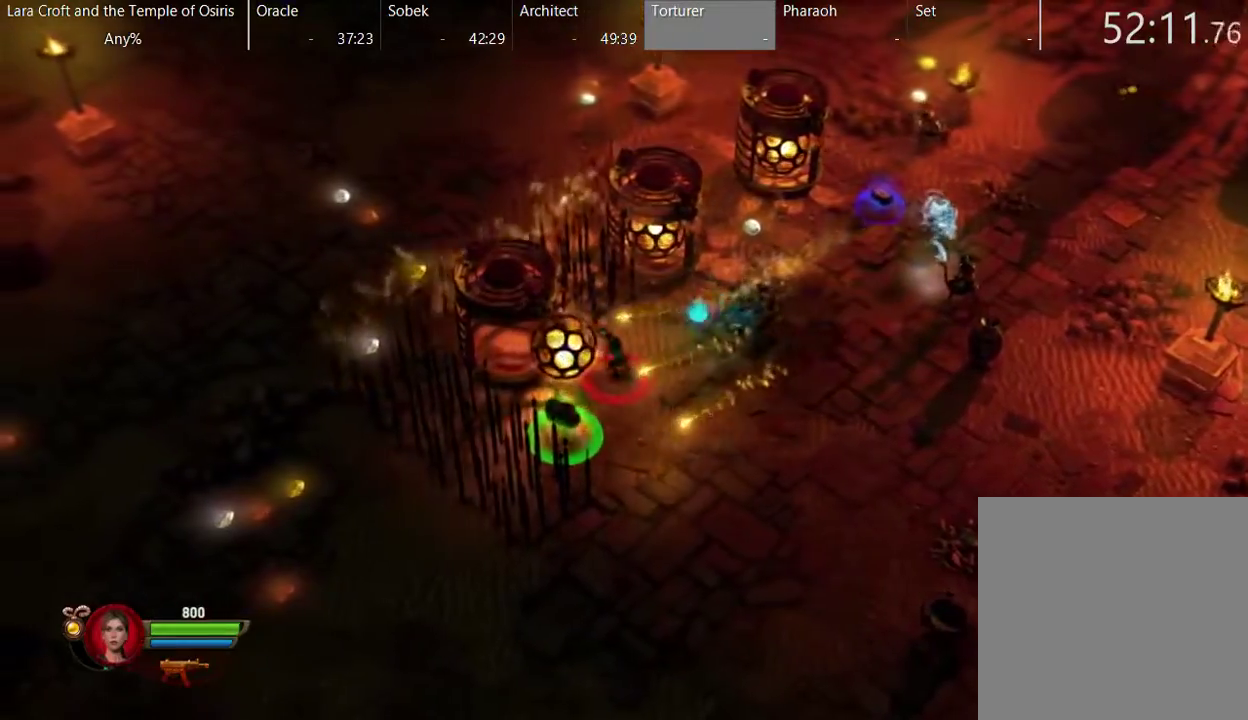
{"buttons": ["B"], "left_stick": "up-left", "right_stick": "center", "events": []}
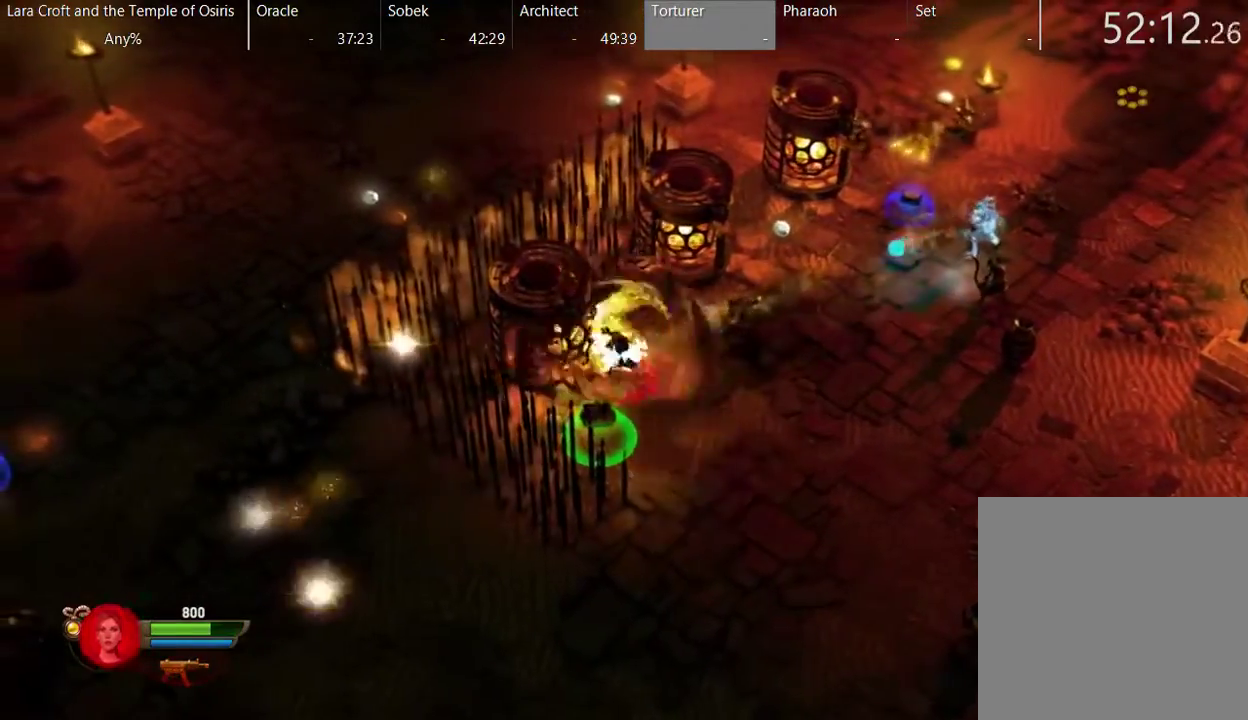
{"buttons": ["X"], "left_stick": "right", "right_stick": "center", "events": [[200, "B", "up"], [250, "left_stick", "right"], [300, "X", "down"], [400, "X", "up"], [500, "X", "down"]]}
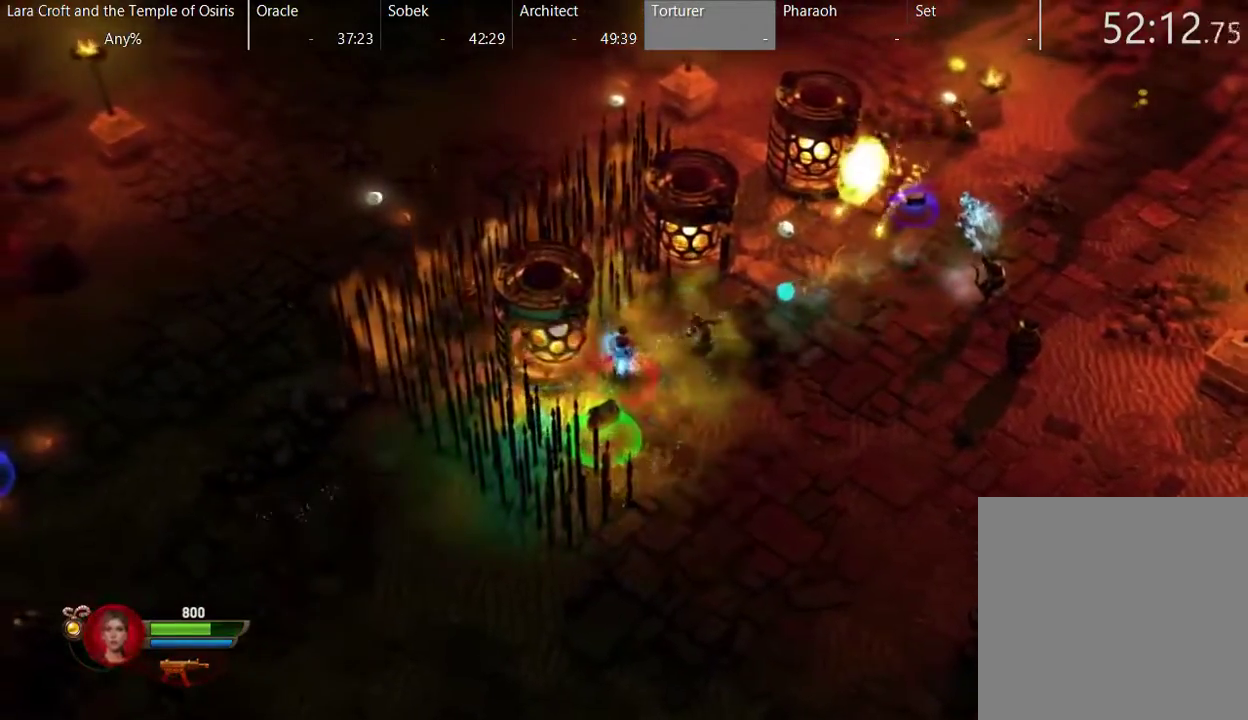
{"buttons": ["X"], "left_stick": "right", "right_stick": "center", "events": [[50, "X", "up"], [150, "X", "down"], [250, "X", "up"], [300, "X", "down"], [350, "X", "up"], [450, "X", "down"]]}
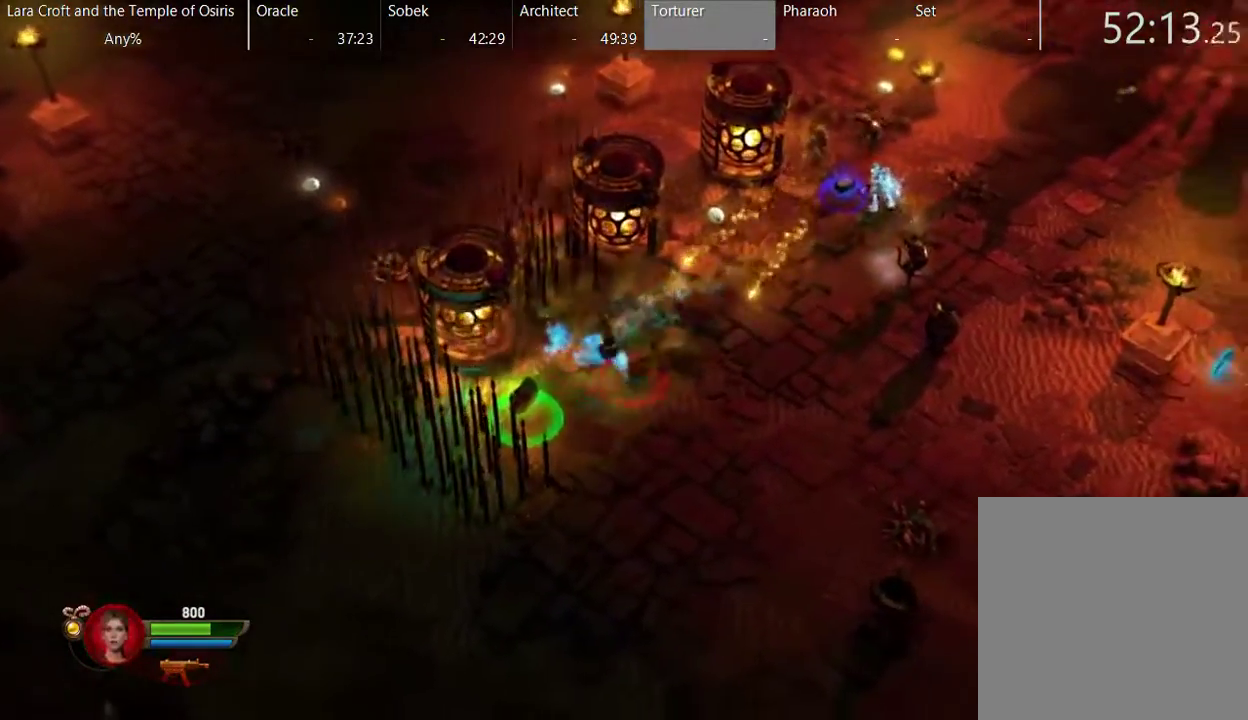
{"buttons": [], "left_stick": "up-right", "right_stick": "center", "events": [[50, "X", "up"], [100, "X", "down"], [200, "X", "up"], [250, "X", "down"], [350, "X", "up"], [400, "X", "down"], [417, "left_stick", "up-right"], [500, "X", "up"]]}
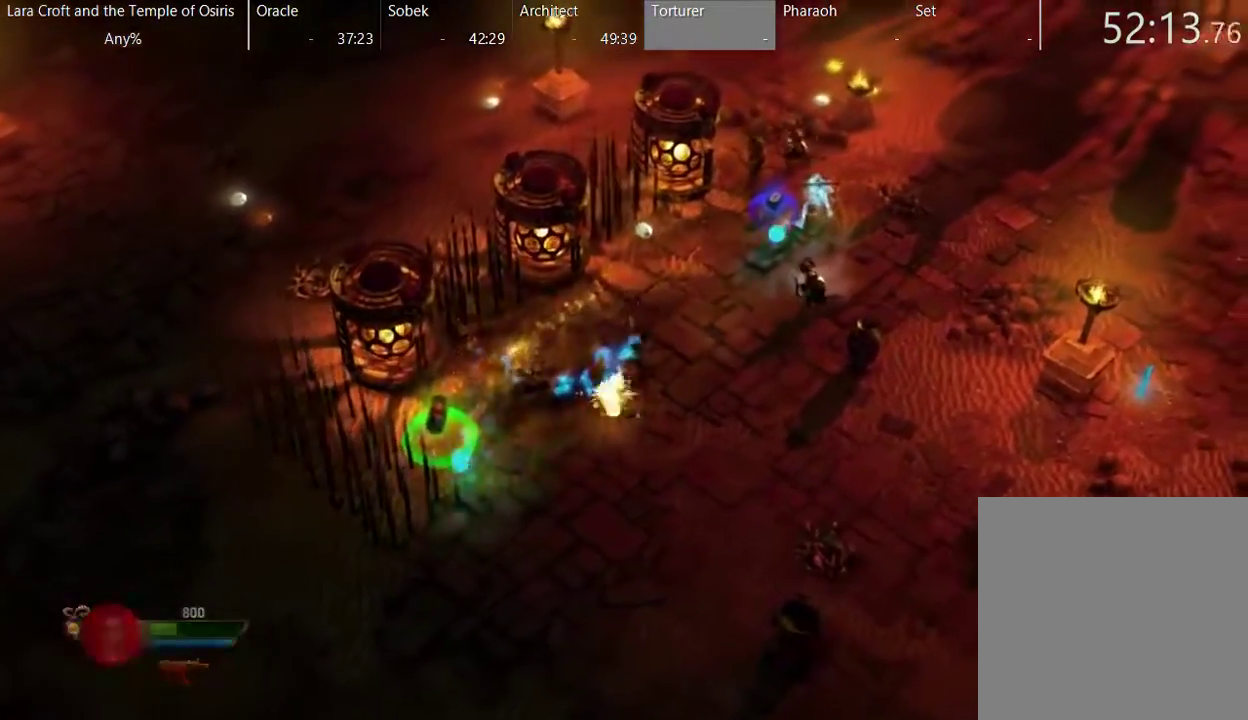
{"buttons": [], "left_stick": "up-right", "right_stick": "center", "events": [[50, "X", "down"], [150, "X", "up"], [200, "X", "down"], [300, "X", "up"], [350, "X", "down"], [467, "X", "up"]]}
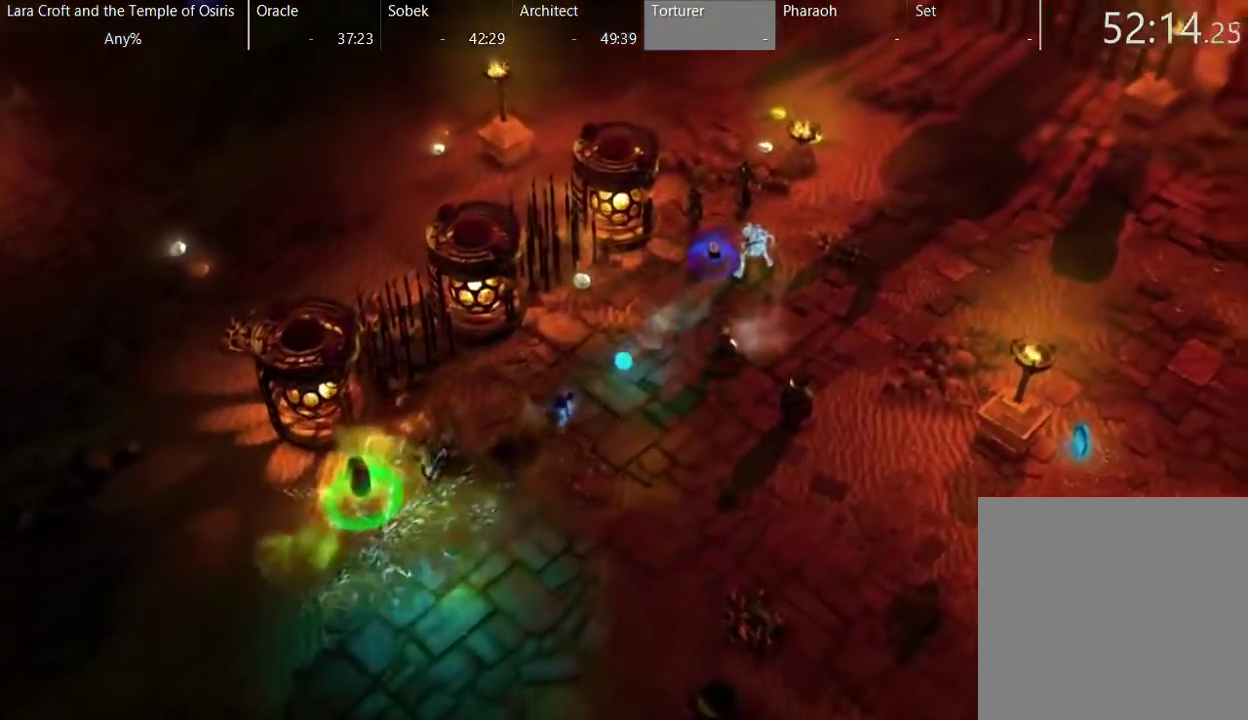
{"buttons": [], "left_stick": "center", "right_stick": "center", "events": [[167, "left_stick", "center"]]}
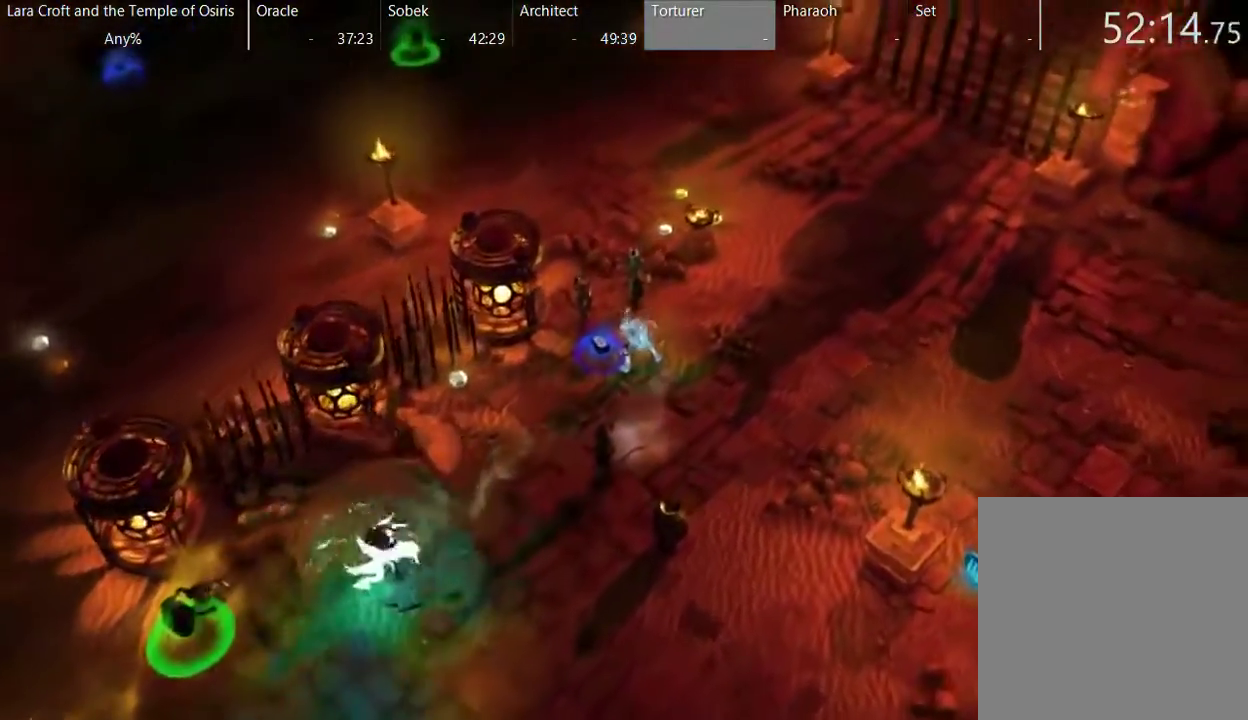
{"buttons": [], "left_stick": "center", "right_stick": "center", "events": []}
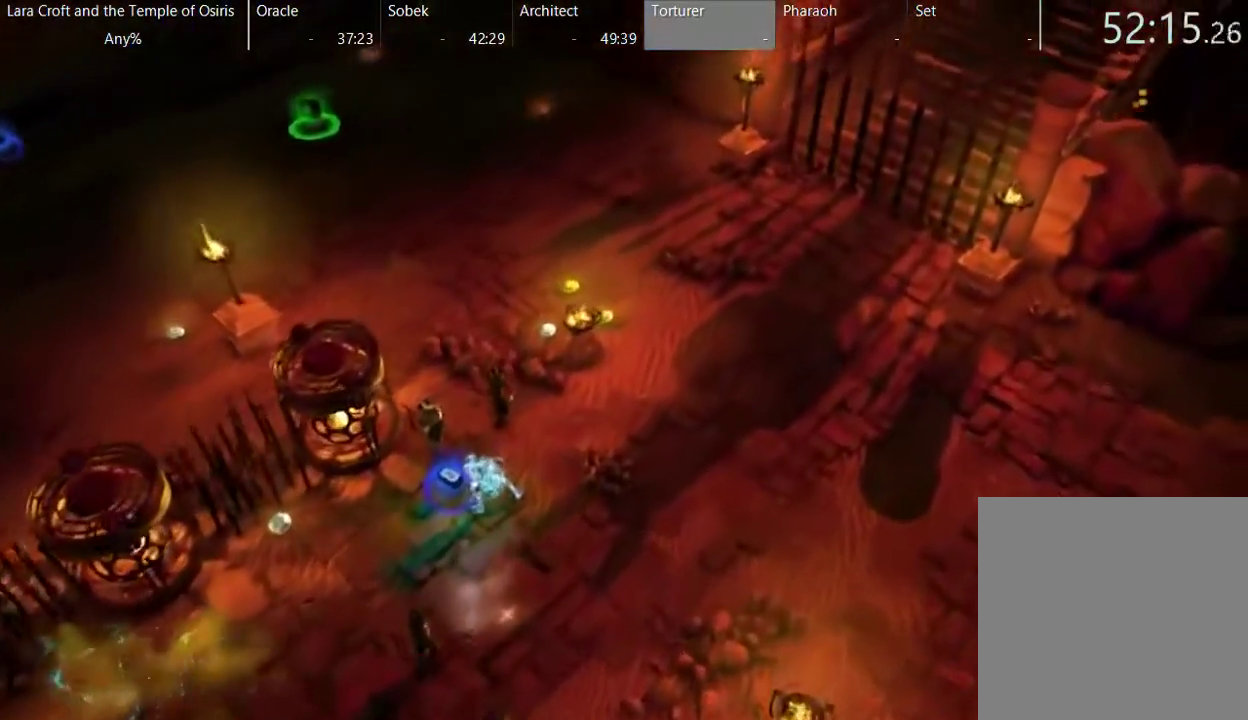
{"buttons": [], "left_stick": "center", "right_stick": "center", "events": []}
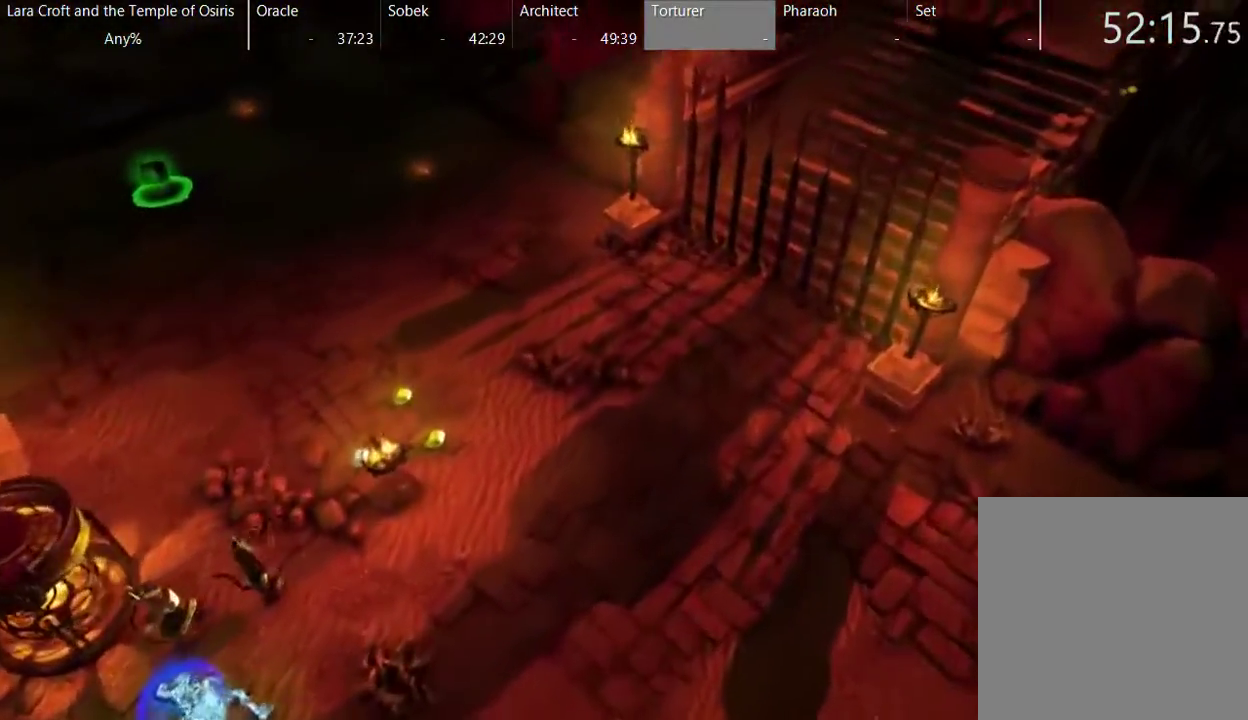
{"buttons": ["X"], "left_stick": "right", "right_stick": "center", "events": [[67, "left_stick", "right"], [317, "X", "down"], [417, "X", "up"], [467, "X", "down"]]}
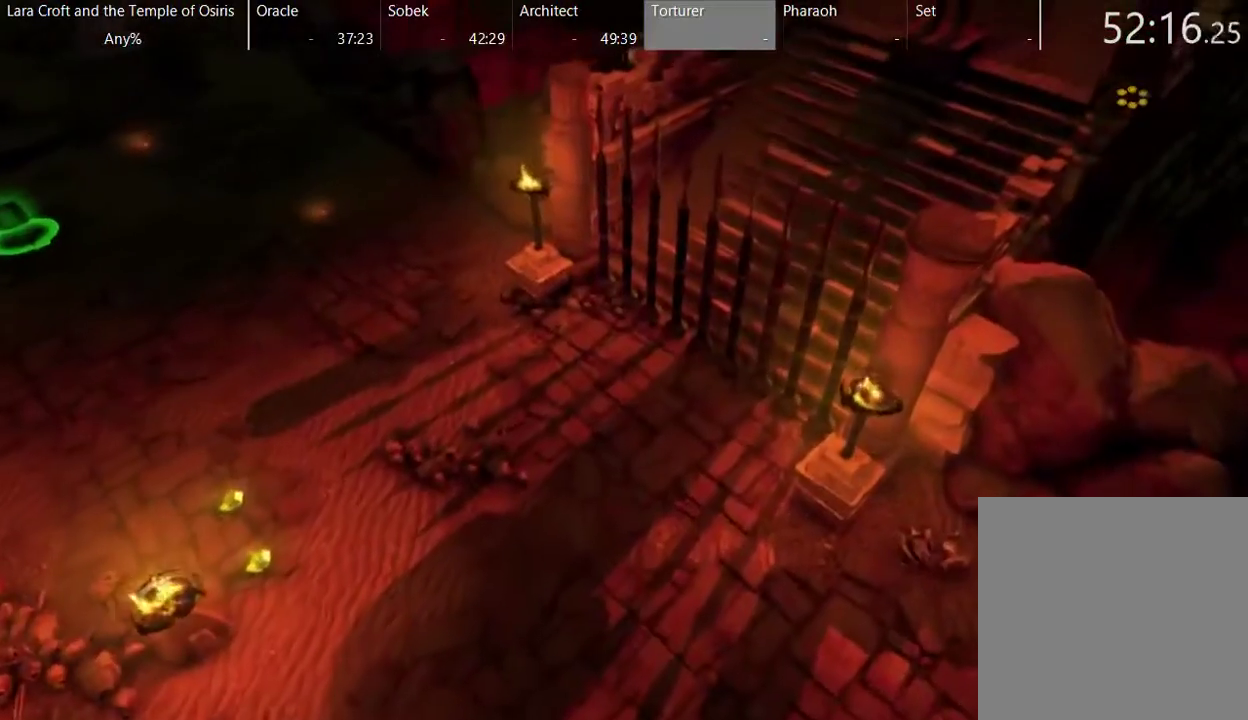
{"buttons": ["X"], "left_stick": "right", "right_stick": "center", "events": [[67, "X", "up"], [117, "X", "down"], [217, "X", "up"], [267, "X", "down"], [383, "X", "up"], [433, "X", "down"]]}
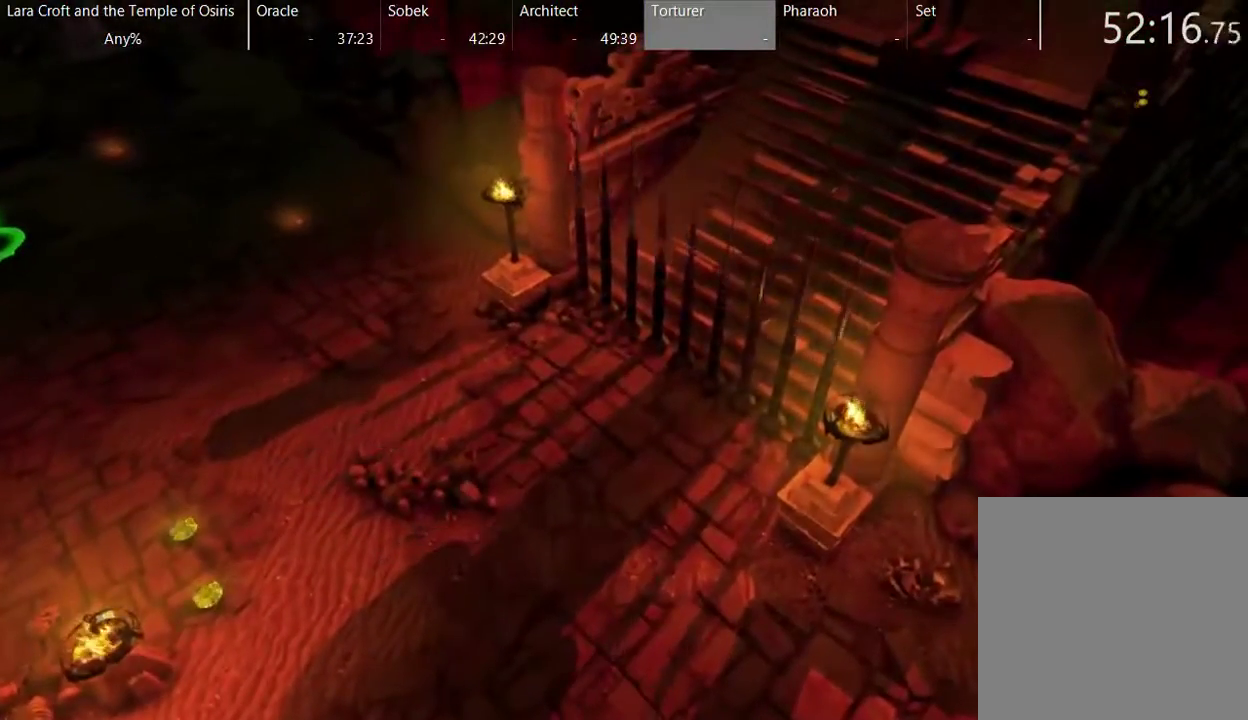
{"buttons": ["X"], "left_stick": "right", "right_stick": "center", "events": [[33, "X", "up"], [83, "X", "down"], [183, "X", "up"], [233, "X", "down"], [383, "X", "up"], [433, "X", "down"]]}
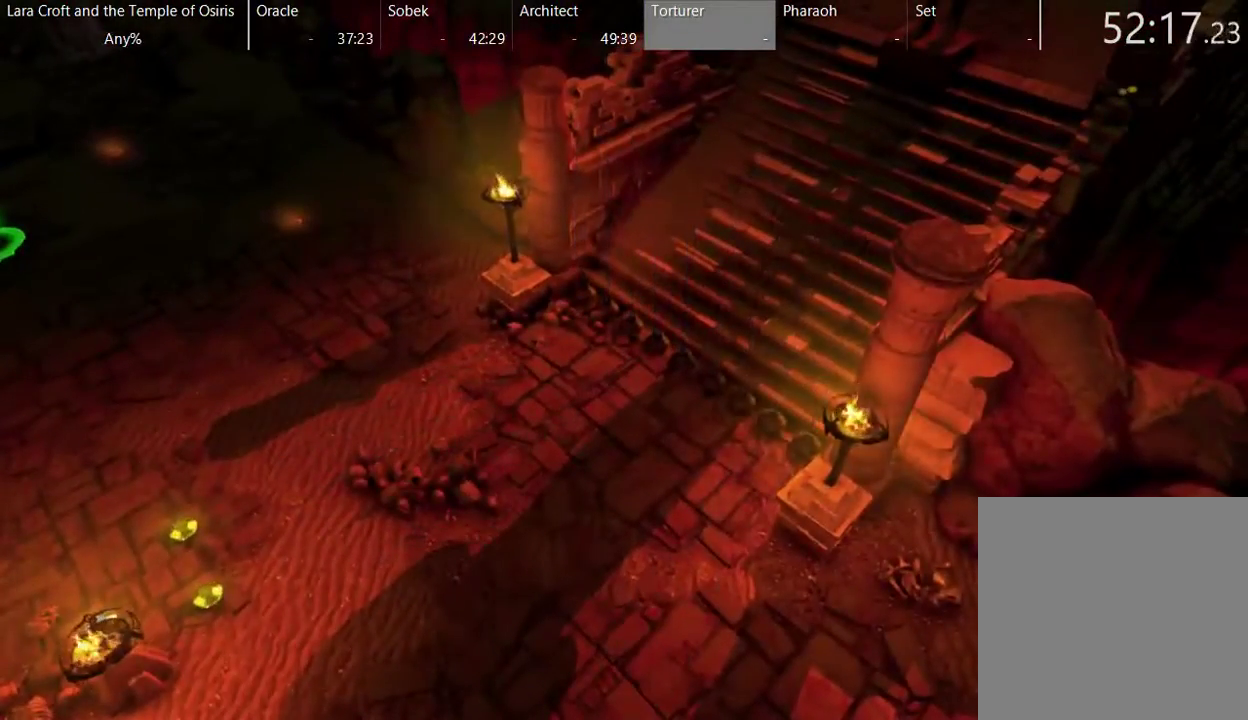
{"buttons": [], "left_stick": "right", "right_stick": "center", "events": [[33, "X", "up"], [83, "X", "down"], [183, "X", "up"], [233, "X", "down"], [333, "X", "up"], [383, "X", "down"], [483, "X", "up"]]}
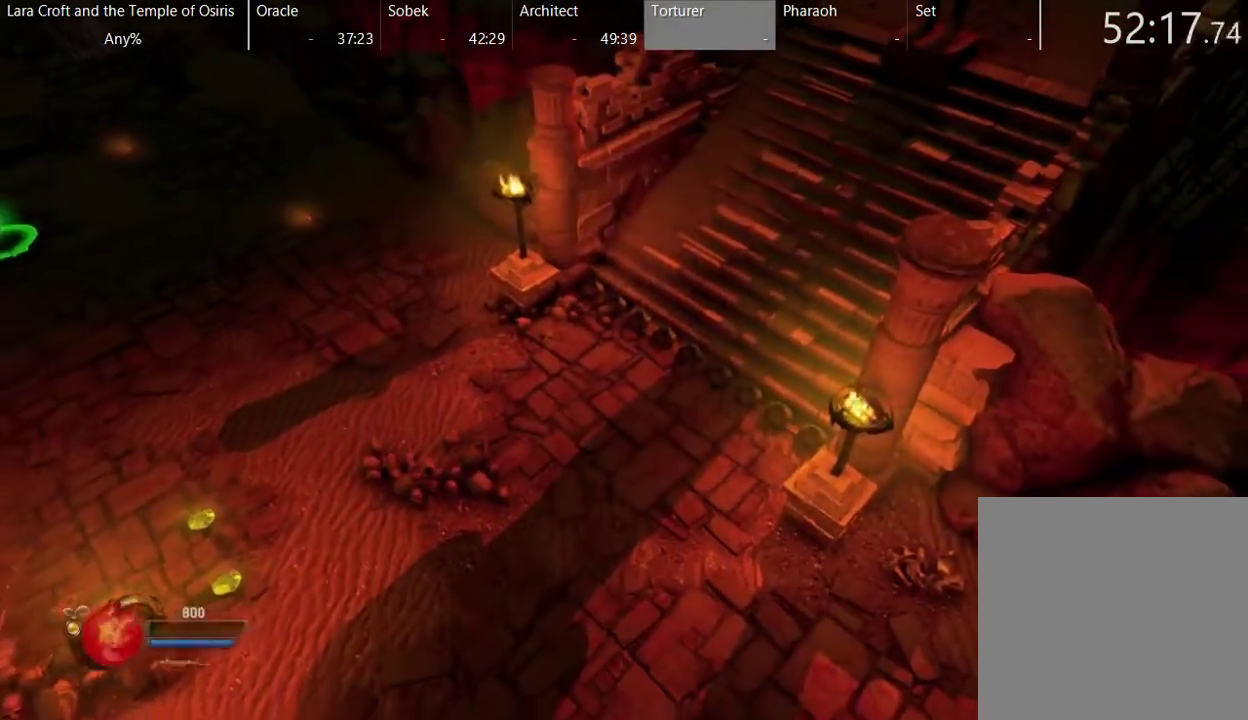
{"buttons": [], "left_stick": "right", "right_stick": "center", "events": [[83, "X", "down"], [183, "X", "up"], [233, "X", "down"], [333, "X", "up"], [383, "X", "down"], [483, "X", "up"]]}
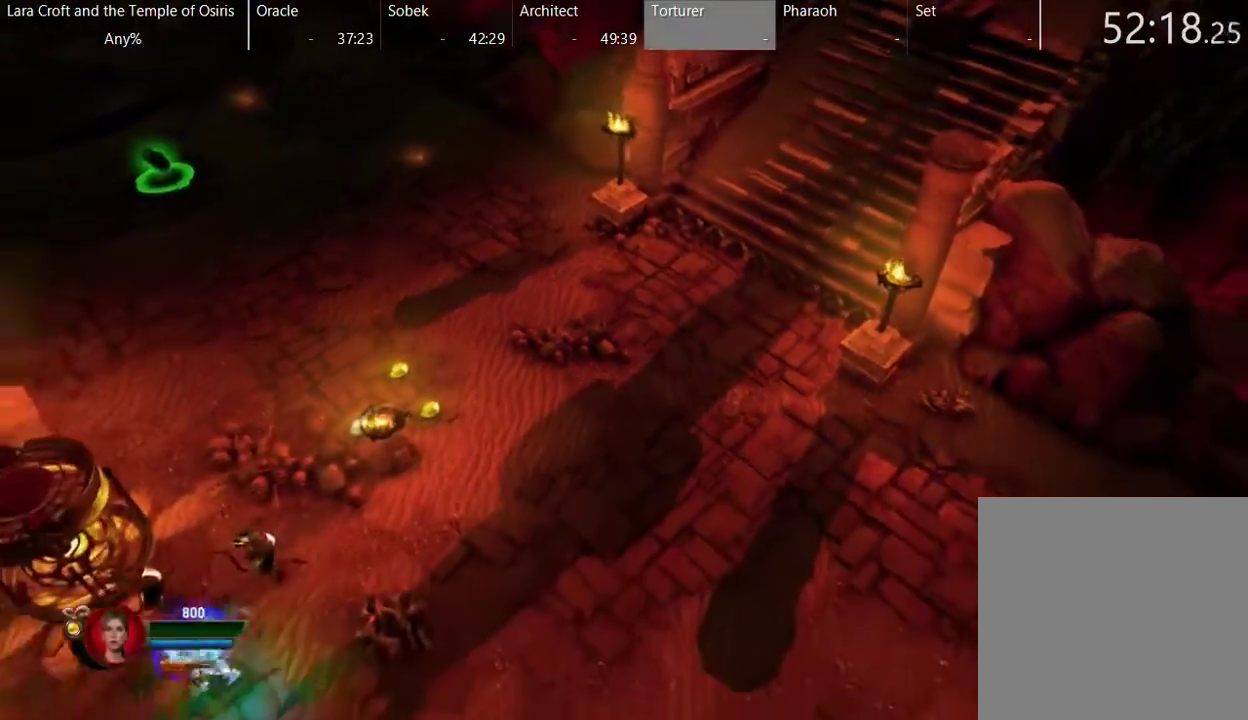
{"buttons": [], "left_stick": "up-right", "right_stick": "center", "events": [[33, "X", "down"], [133, "X", "up"], [183, "X", "down"], [300, "left_stick", "up-right"], [333, "X", "up"], [383, "X", "down"], [483, "X", "up"]]}
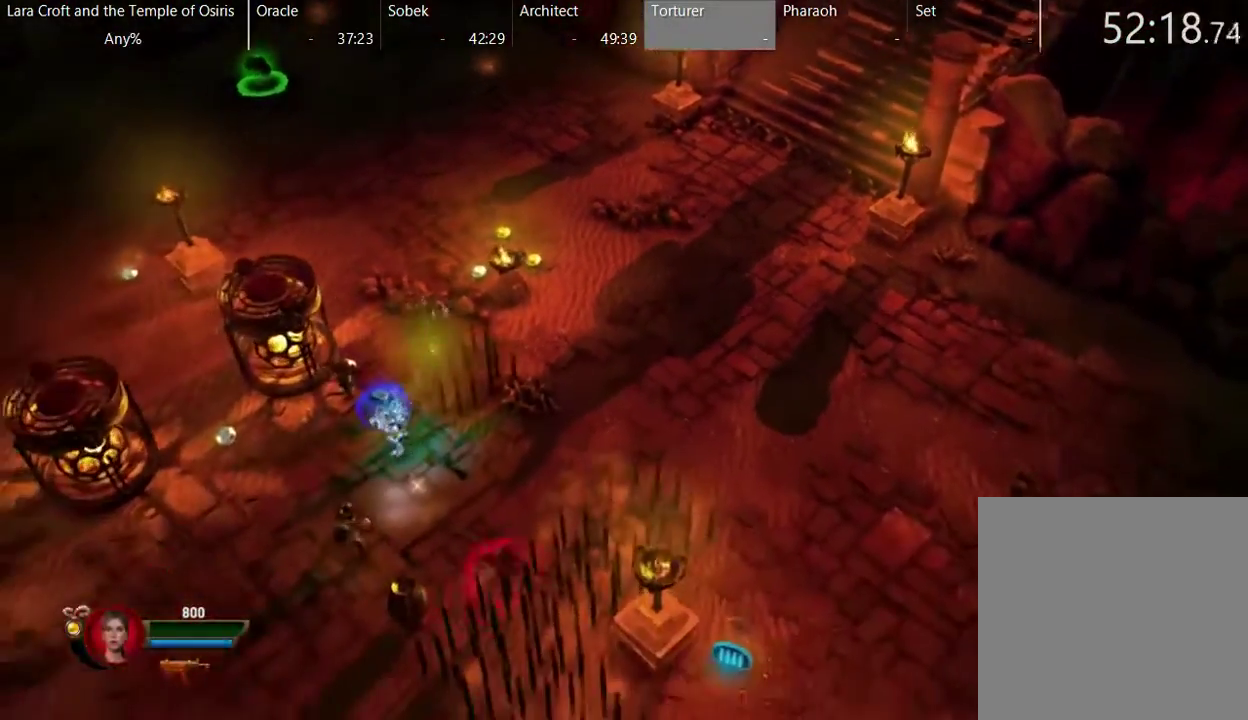
{"buttons": ["X"], "left_stick": "up-right", "right_stick": "center", "events": [[33, "X", "down"], [133, "X", "up"], [233, "X", "down"], [333, "X", "up"], [433, "X", "down"]]}
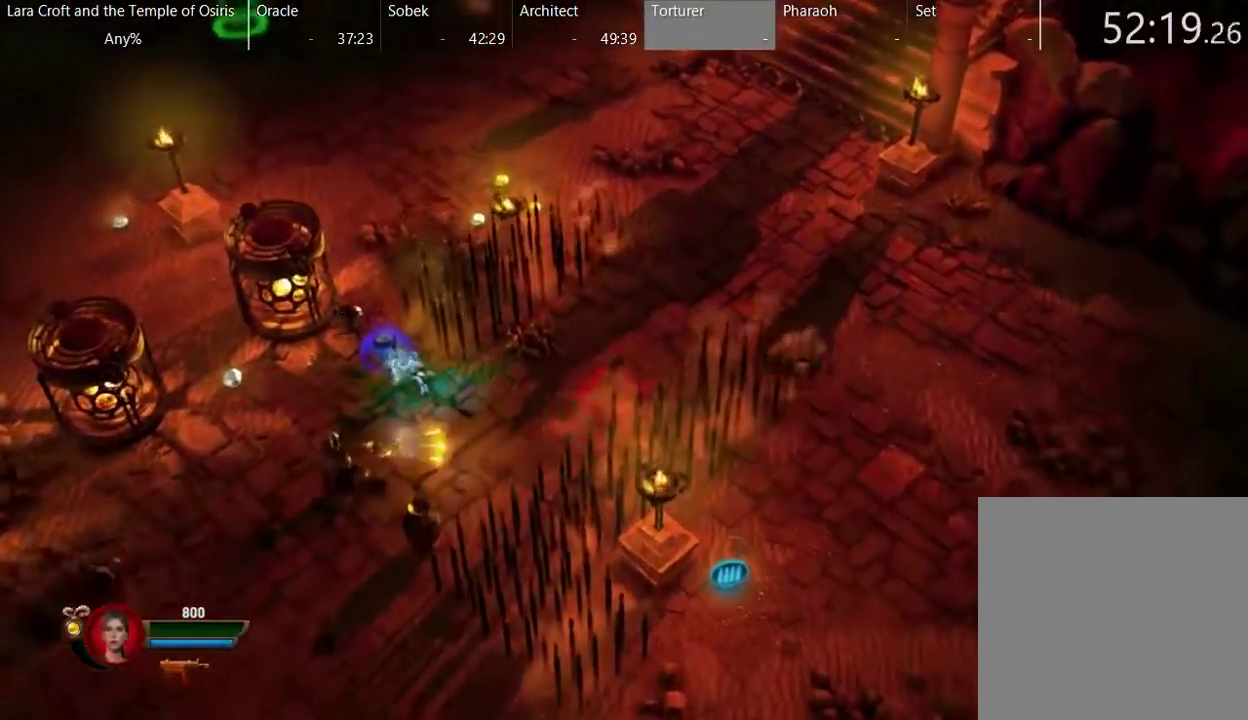
{"buttons": [], "left_stick": "up", "right_stick": "center", "events": [[33, "X", "up"], [83, "X", "down"], [183, "X", "up"], [233, "X", "down"], [333, "X", "up"], [350, "left_stick", "up"], [383, "X", "down"], [483, "X", "up"]]}
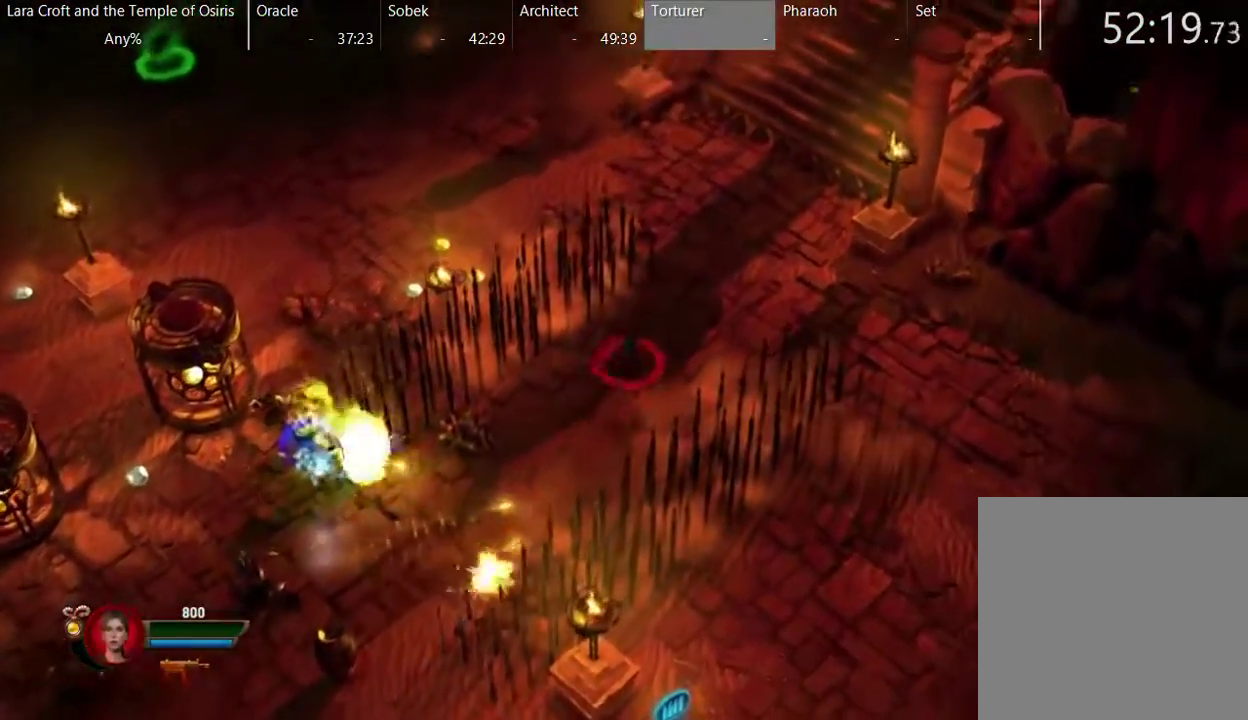
{"buttons": ["X"], "left_stick": "up-right", "right_stick": "center", "events": [[17, "left_stick", "up-right"], [33, "X", "down"], [133, "X", "up"], [233, "X", "down"]]}
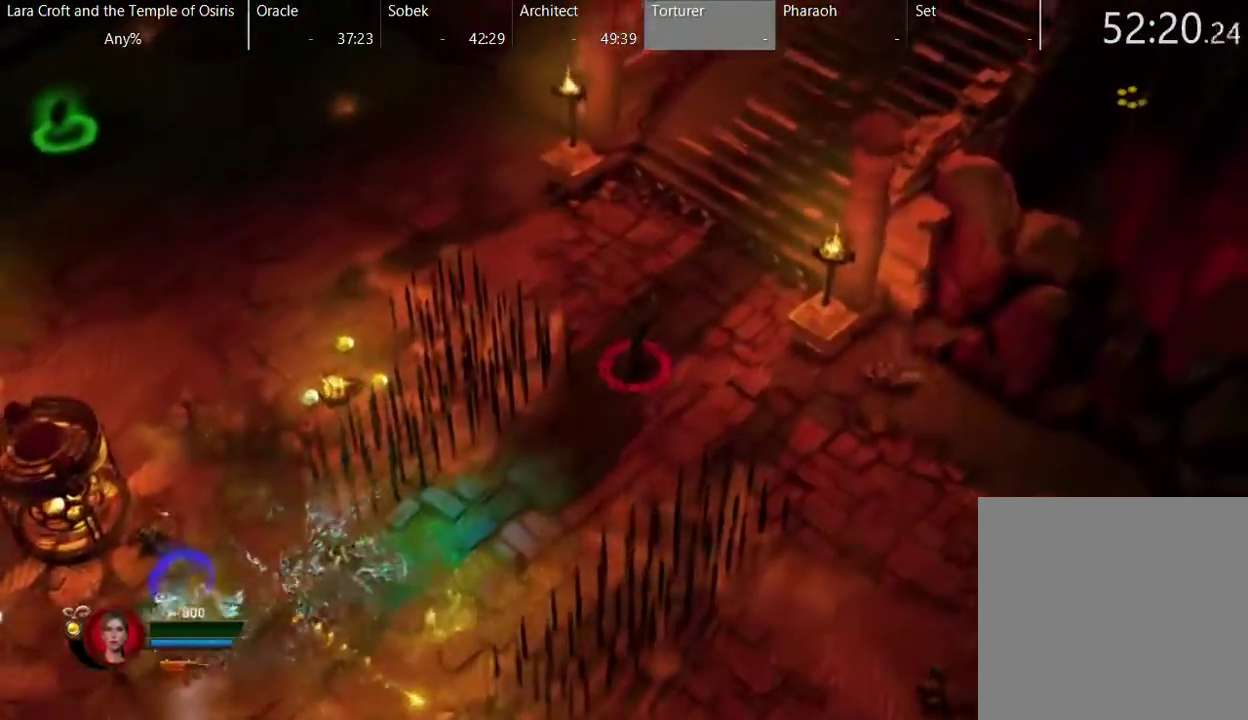
{"buttons": [], "left_stick": "up-right", "right_stick": "center", "events": [[133, "X", "up"], [183, "X", "down"], [283, "X", "up"], [333, "X", "down"], [483, "X", "up"]]}
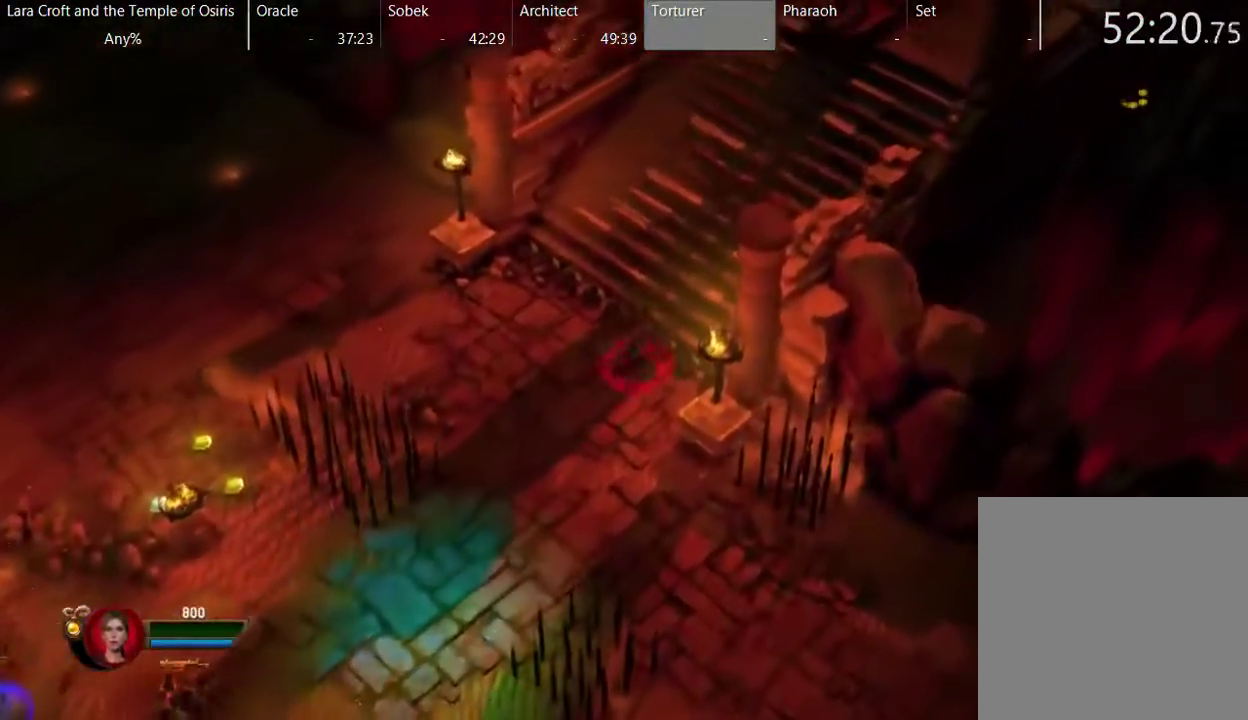
{"buttons": ["X"], "left_stick": "up-right", "right_stick": "center", "events": [[33, "X", "down"], [133, "X", "up"], [183, "X", "down"], [283, "X", "up"], [333, "X", "down"], [433, "X", "up"], [500, "X", "down"]]}
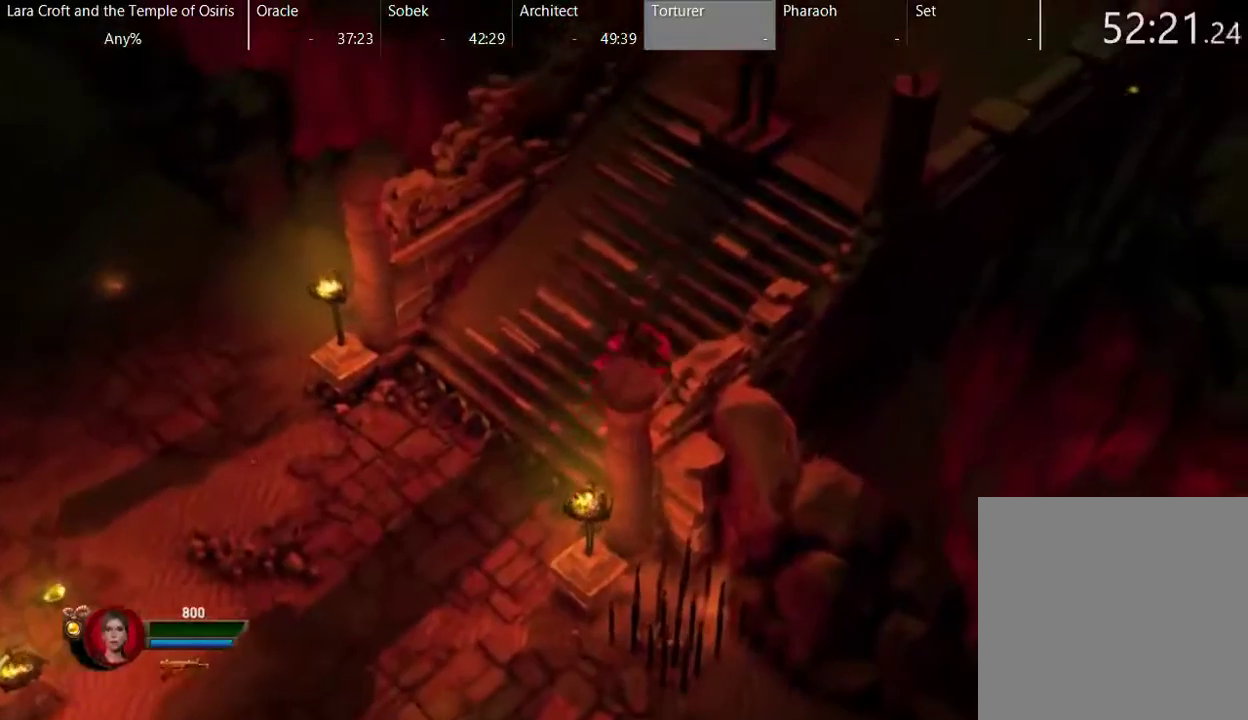
{"buttons": ["X"], "left_stick": "up-right", "right_stick": "center", "events": [[300, "X", "up"], [350, "X", "down"], [450, "X", "up"], [500, "X", "down"]]}
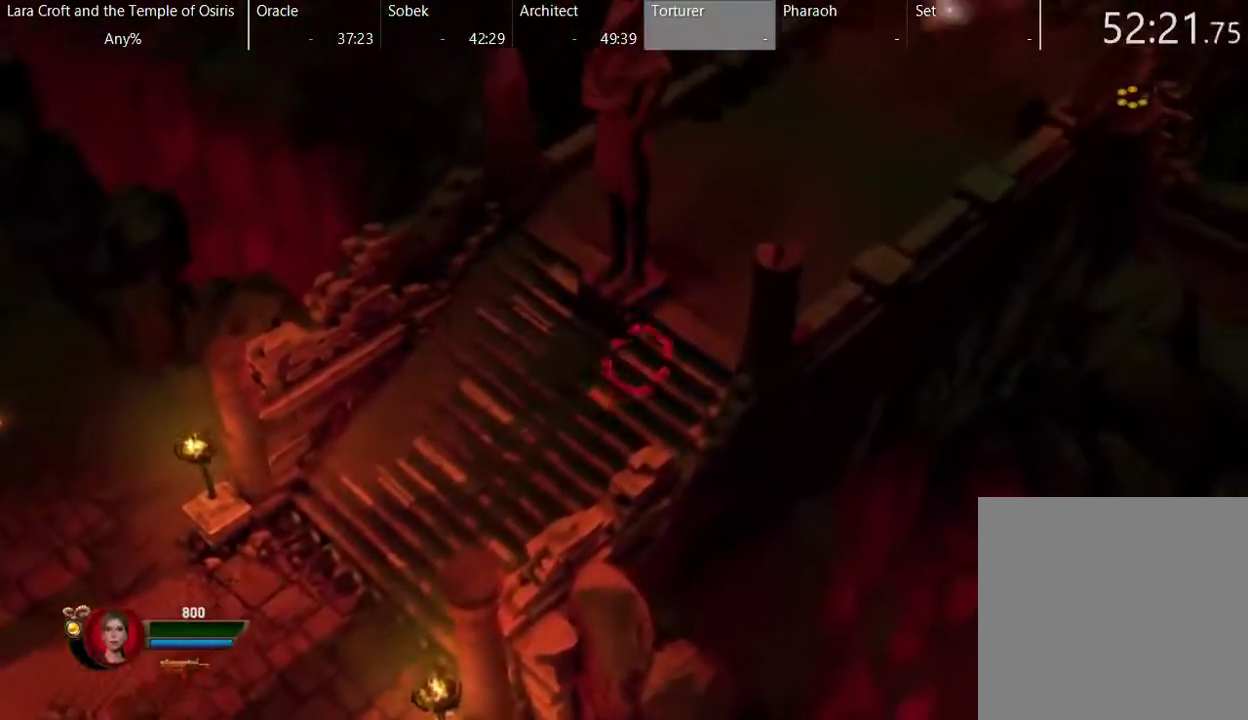
{"buttons": ["X"], "left_stick": "up-right", "right_stick": "center", "events": [[100, "X", "up"], [150, "X", "down"], [250, "X", "up"], [300, "X", "down"], [450, "X", "up"], [500, "X", "down"]]}
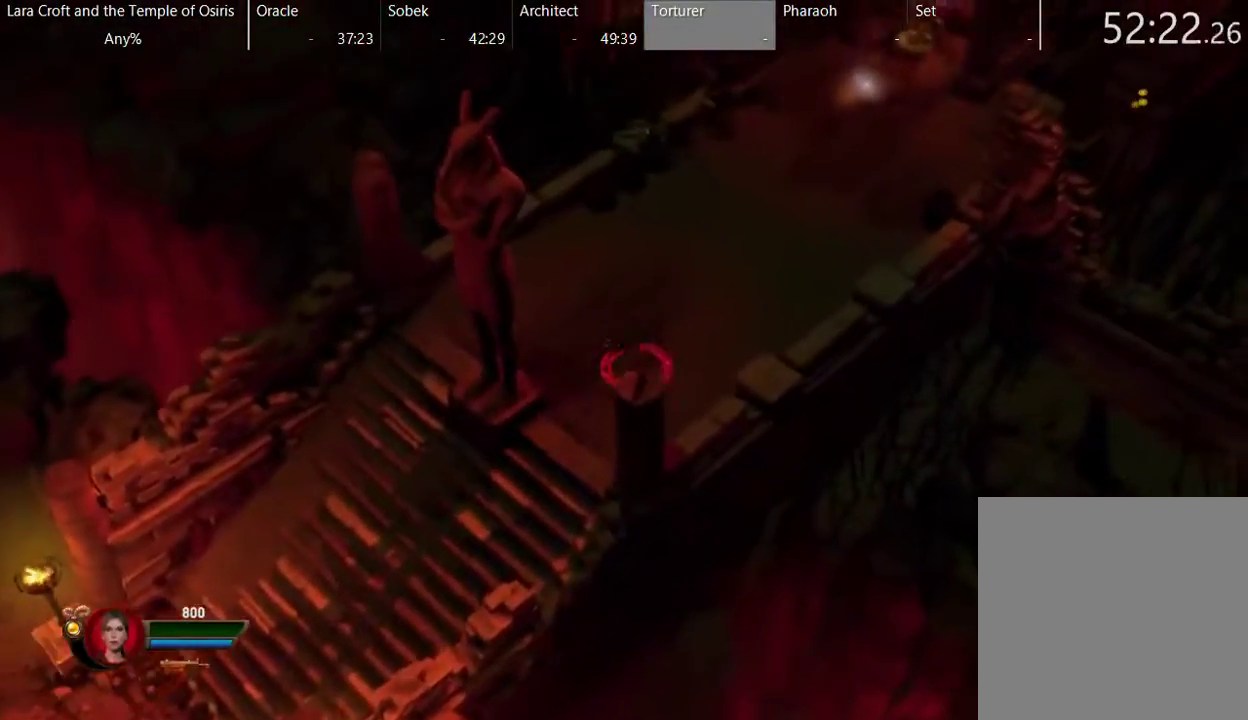
{"buttons": ["X"], "left_stick": "up-right", "right_stick": "center", "events": [[100, "X", "up"], [150, "X", "down"], [250, "X", "up"], [300, "X", "down"], [417, "X", "up"], [467, "X", "down"]]}
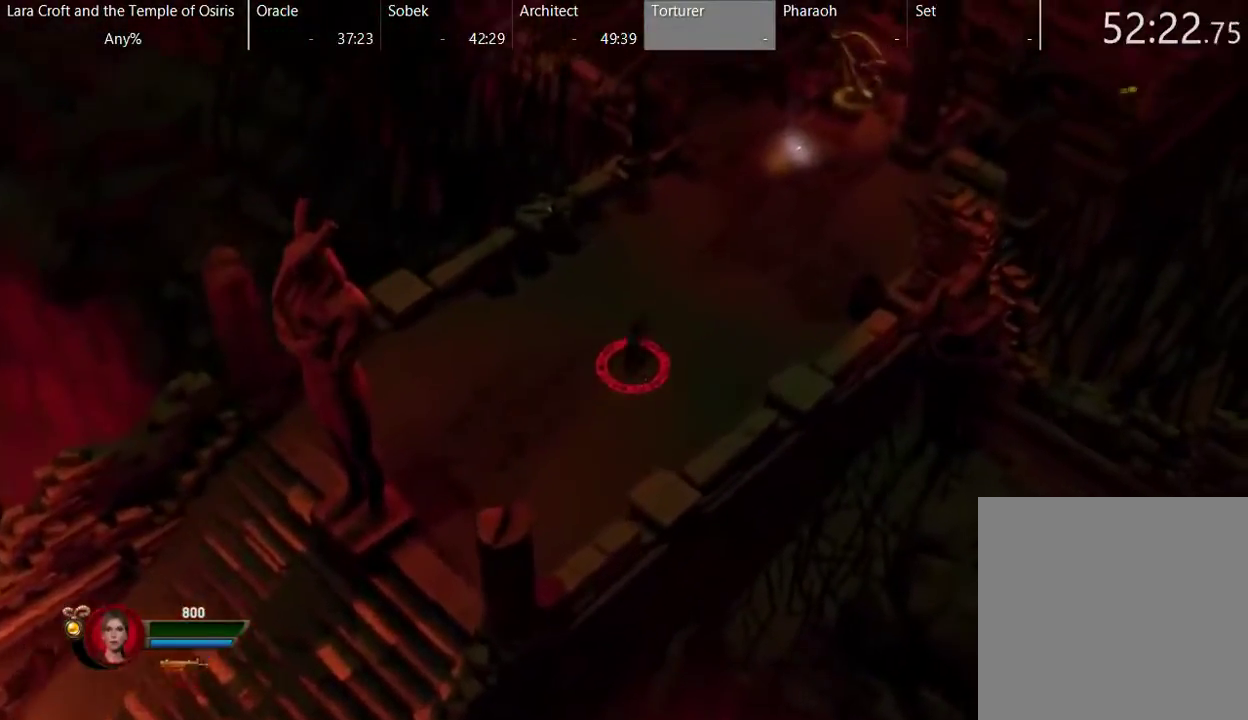
{"buttons": [], "left_stick": "up-right", "right_stick": "center", "events": [[67, "X", "up"]]}